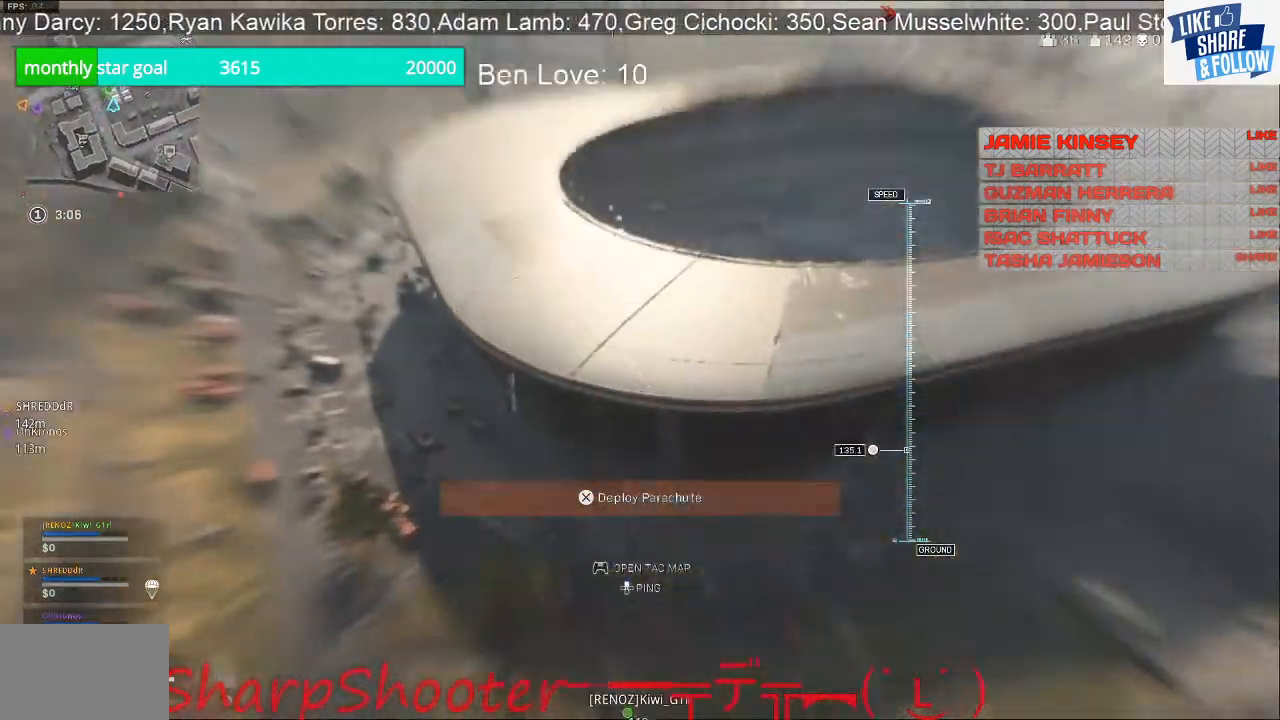
Gameplay with a controller (PlayStation layout); each line is a JSON object with the inputs held at the frame after it. "events" lists button and stick changes between this image and that frame as [ms after this image, input, new state], when the widget could be followed in between.
{"buttons": [], "left_stick": "up-left", "right_stick": "center", "events": [[133, "left_stick", "up-left"], [267, "right_stick", "center"]]}
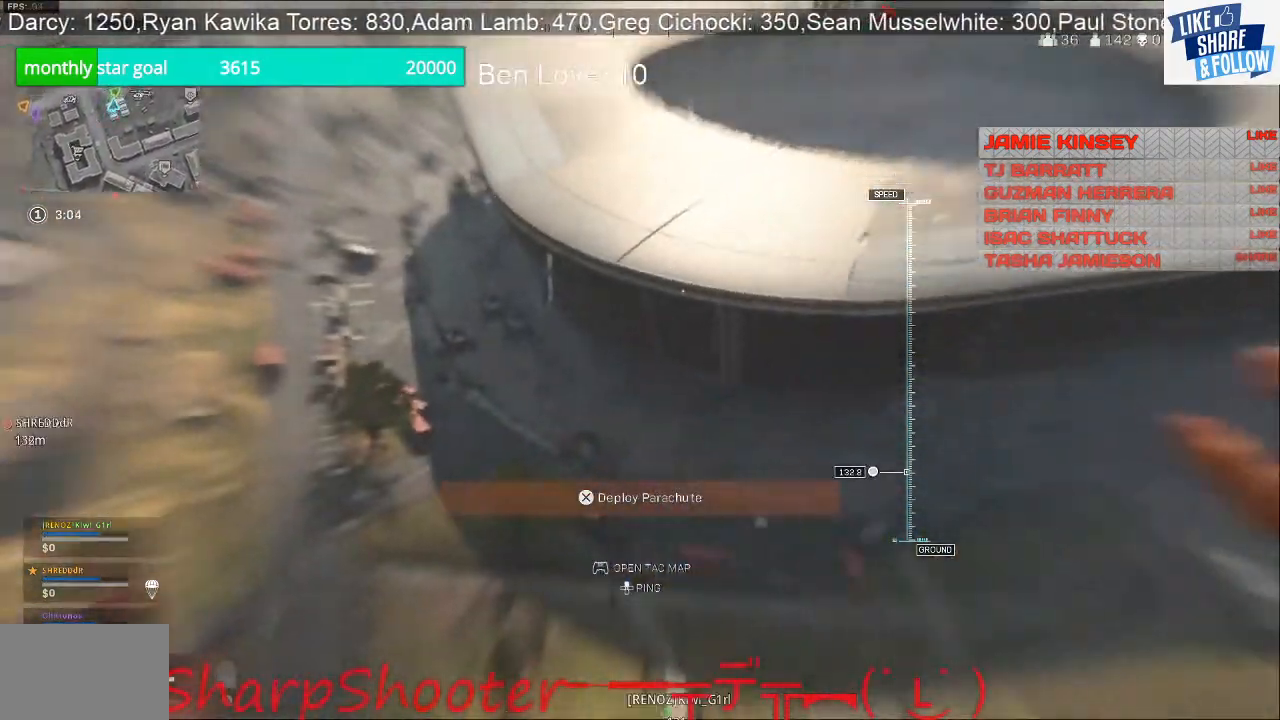
{"buttons": ["CROSS"], "left_stick": "up", "right_stick": "center", "events": [[333, "left_stick", "up"], [500, "CROSS", "down"]]}
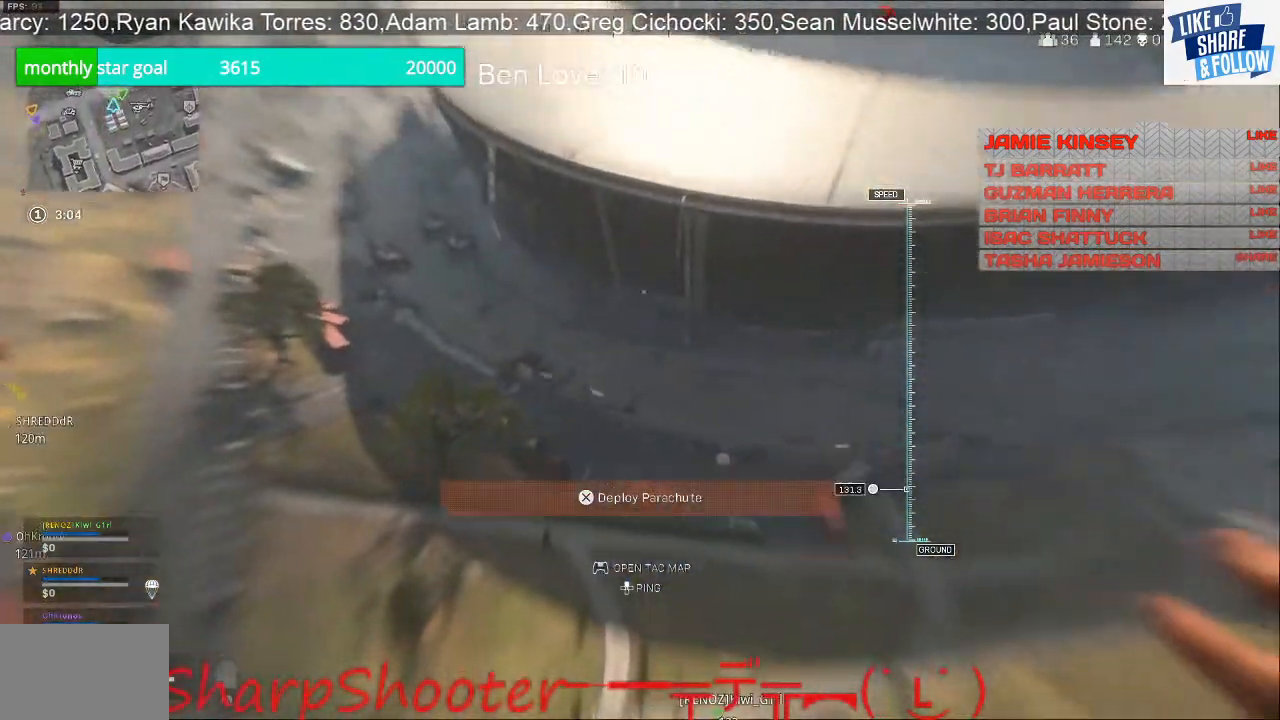
{"buttons": [], "left_stick": "left", "right_stick": "up", "events": [[167, "CROSS", "up"], [400, "right_stick", "up"], [433, "left_stick", "left"]]}
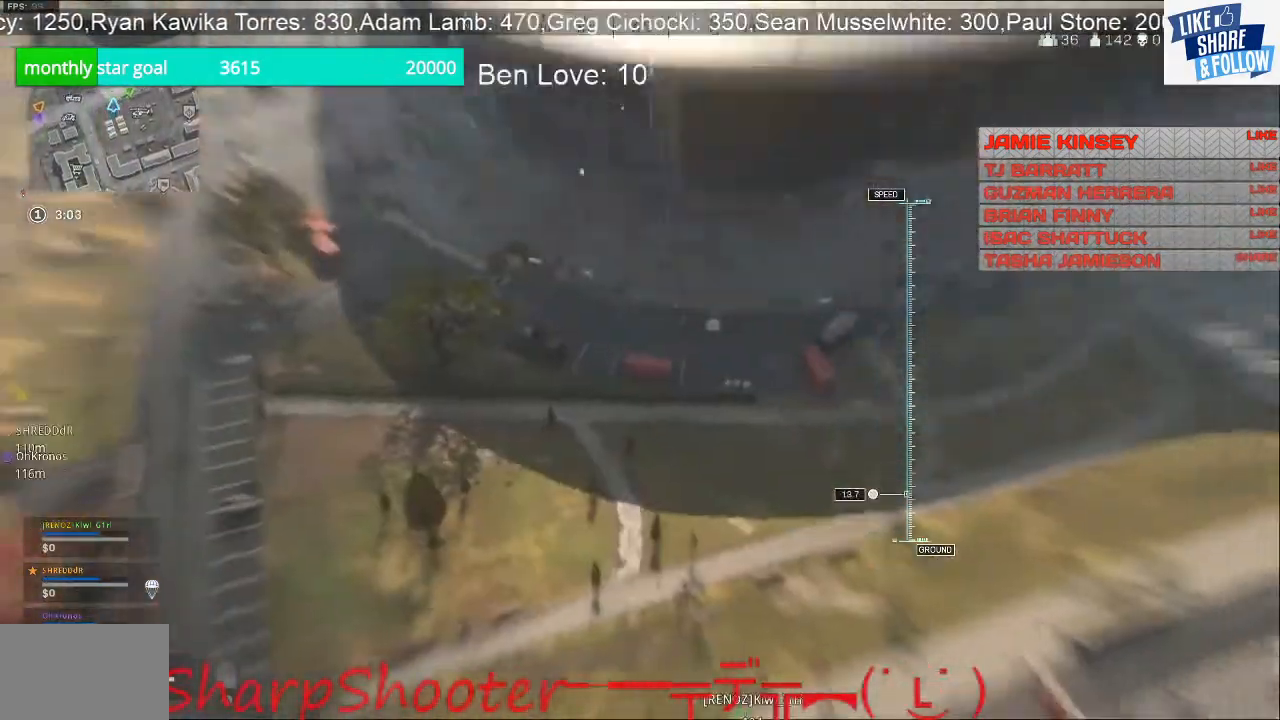
{"buttons": [], "left_stick": "left", "right_stick": "center", "events": [[67, "right_stick", "center"]]}
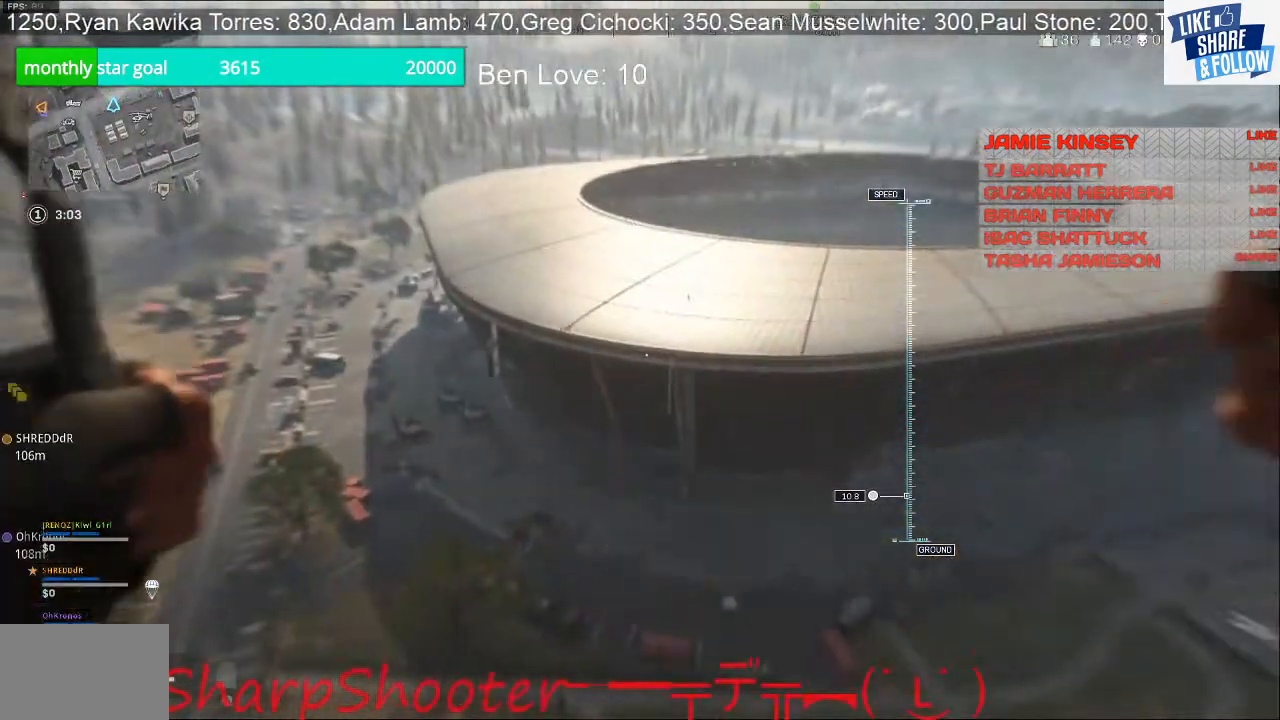
{"buttons": [], "left_stick": "left", "right_stick": "center", "events": []}
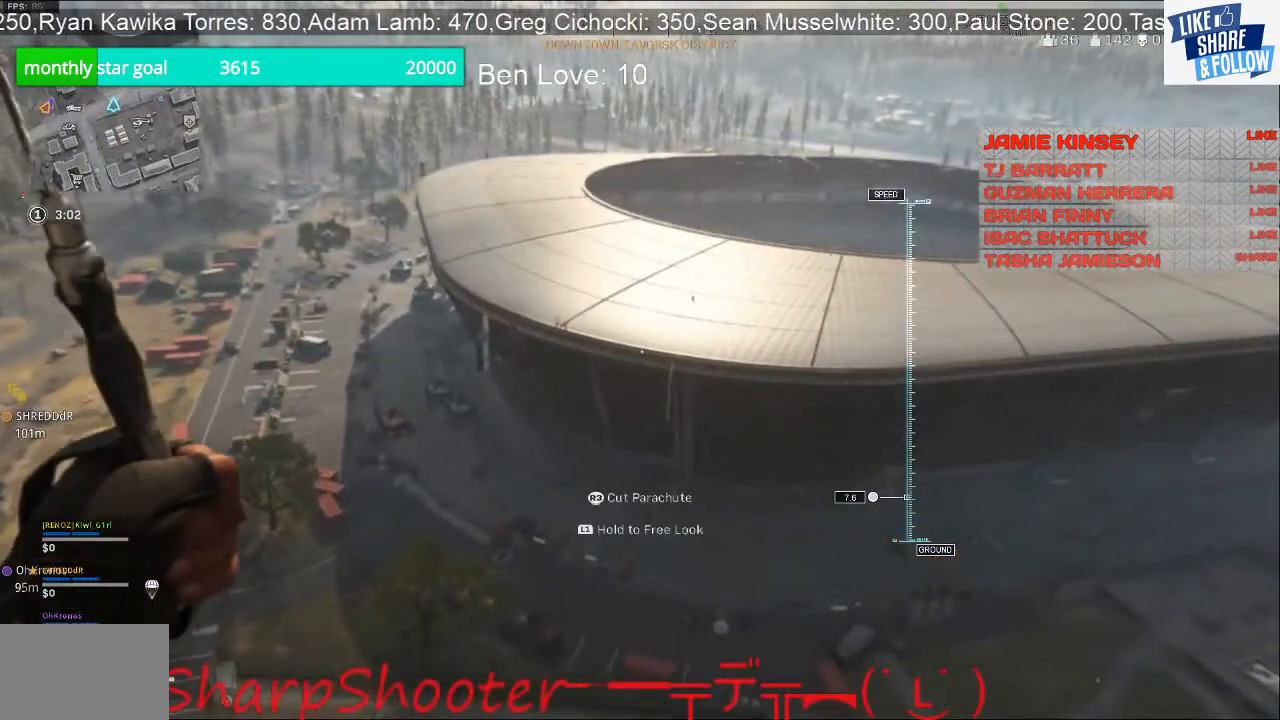
{"buttons": [], "left_stick": "left", "right_stick": "center", "events": []}
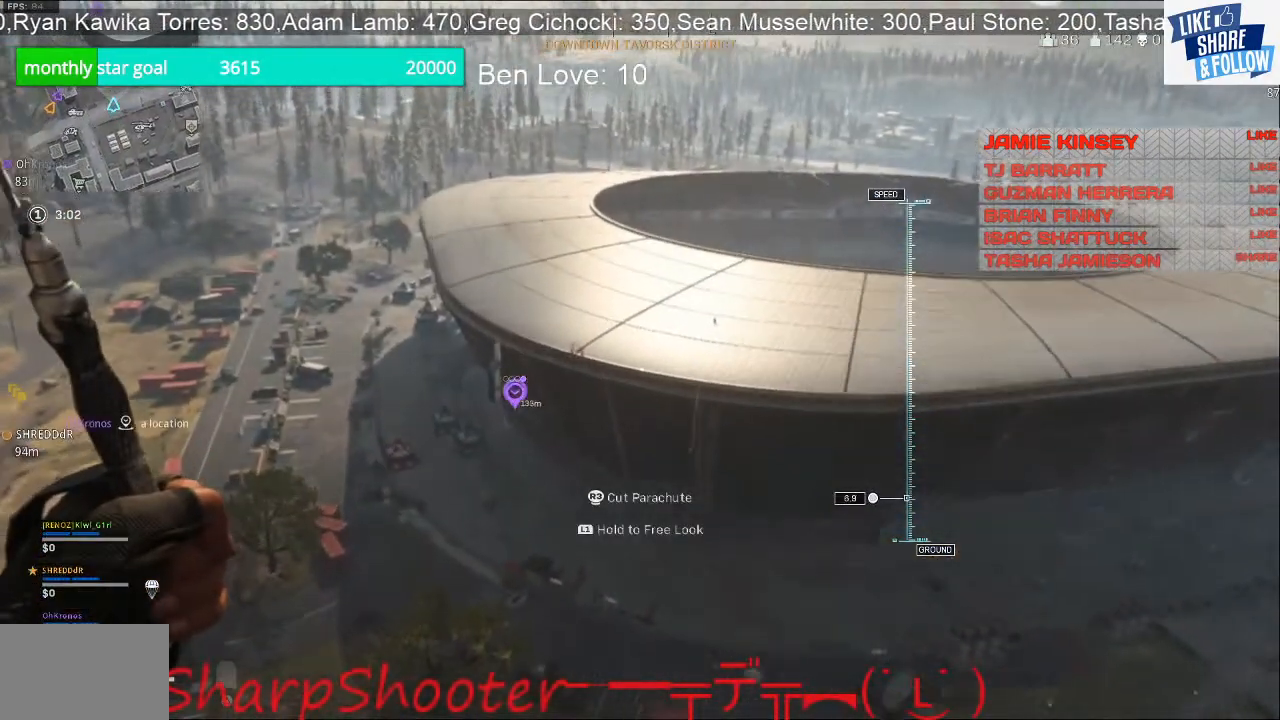
{"buttons": [], "left_stick": "up-left", "right_stick": "center", "events": [[67, "R3", "down"], [233, "R3", "up"], [333, "left_stick", "up-left"]]}
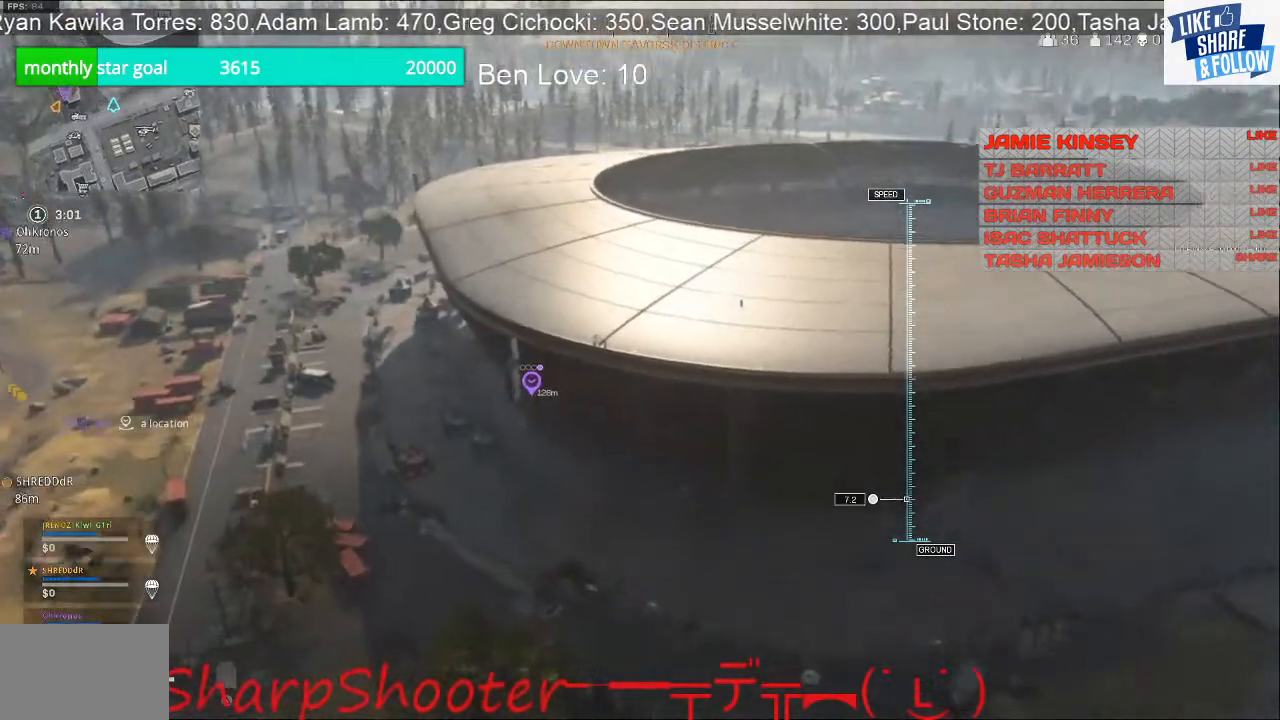
{"buttons": [], "left_stick": "up-left", "right_stick": "center", "events": []}
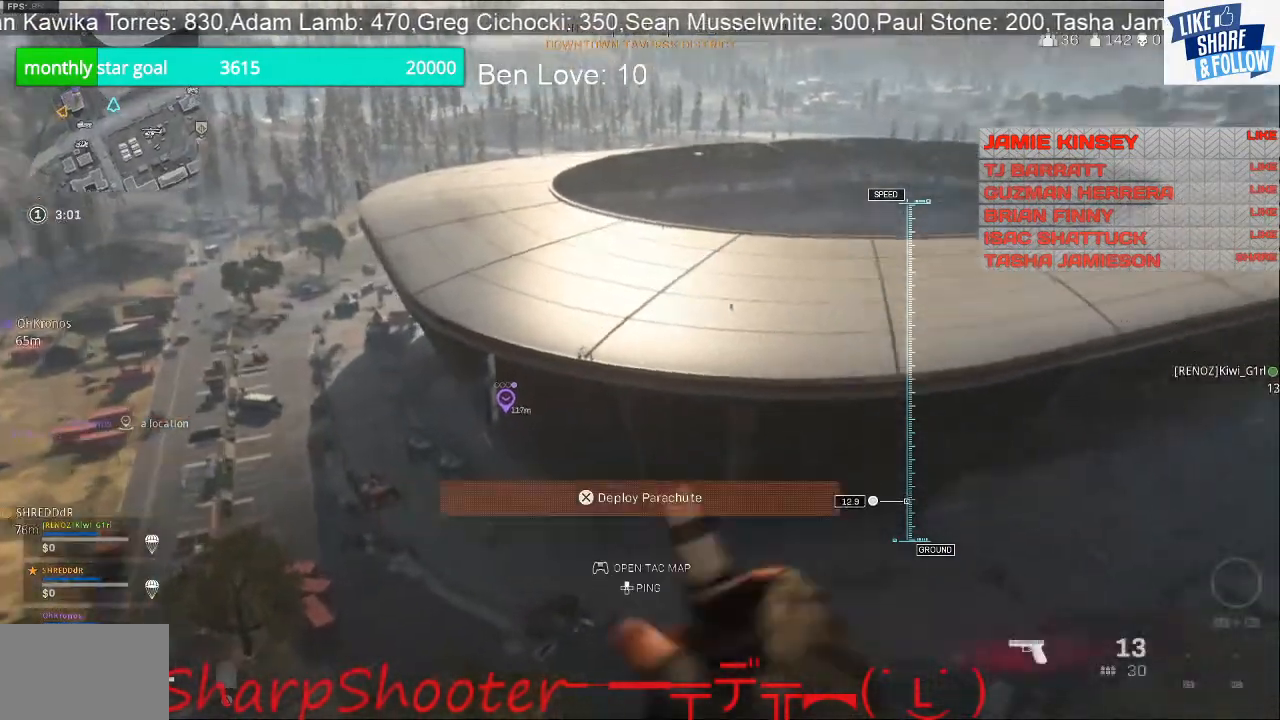
{"buttons": [], "left_stick": "up-left", "right_stick": "center", "events": []}
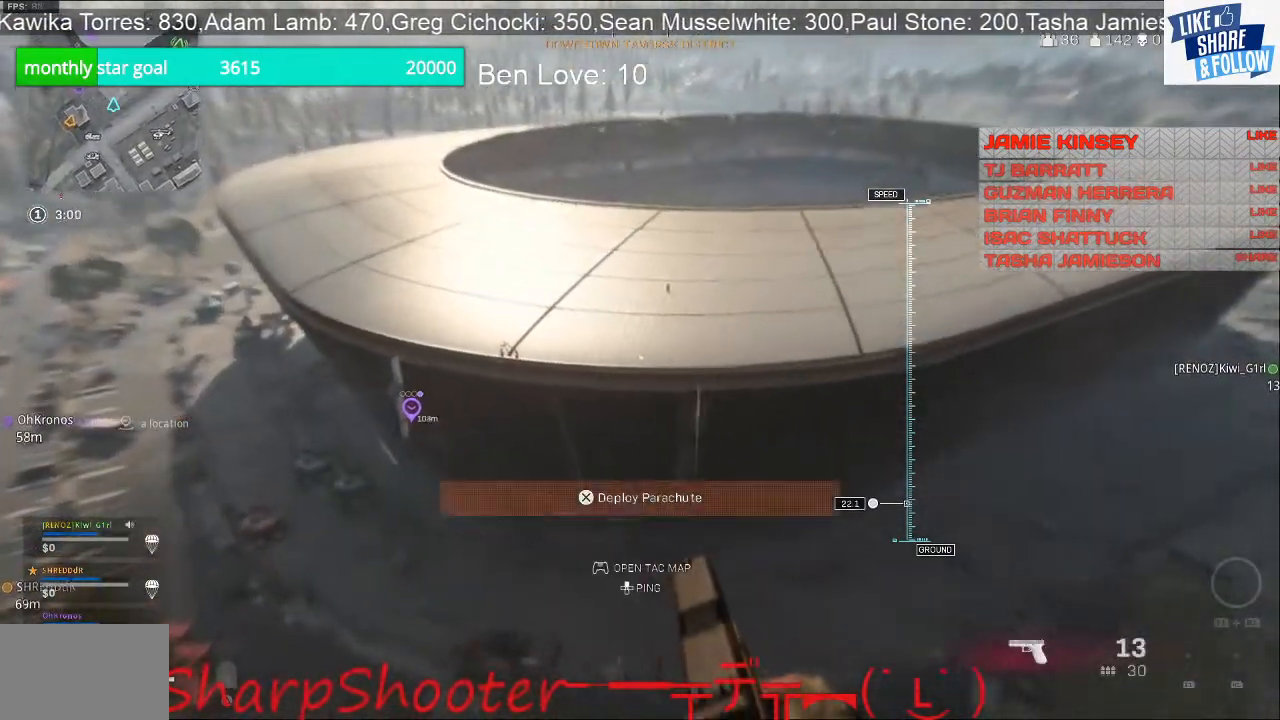
{"buttons": [], "left_stick": "up-left", "right_stick": "center", "events": []}
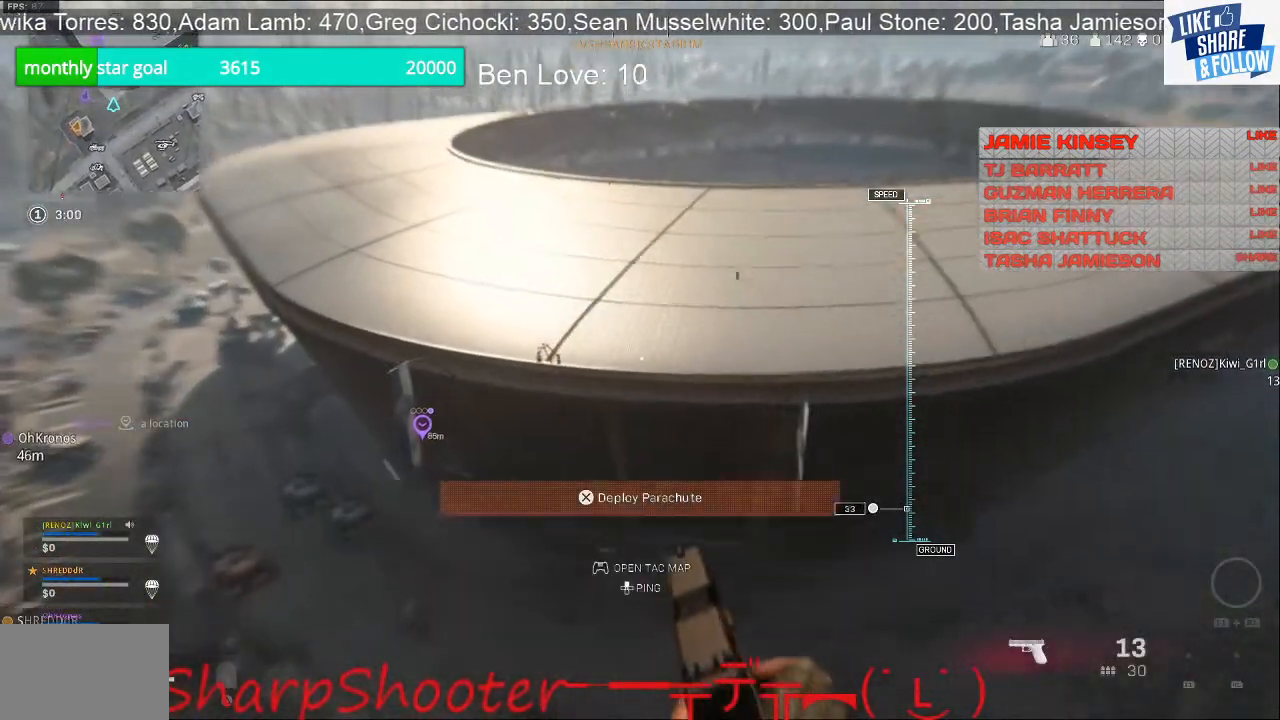
{"buttons": [], "left_stick": "down-left", "right_stick": "center", "events": [[100, "left_stick", "left"], [200, "left_stick", "down-left"]]}
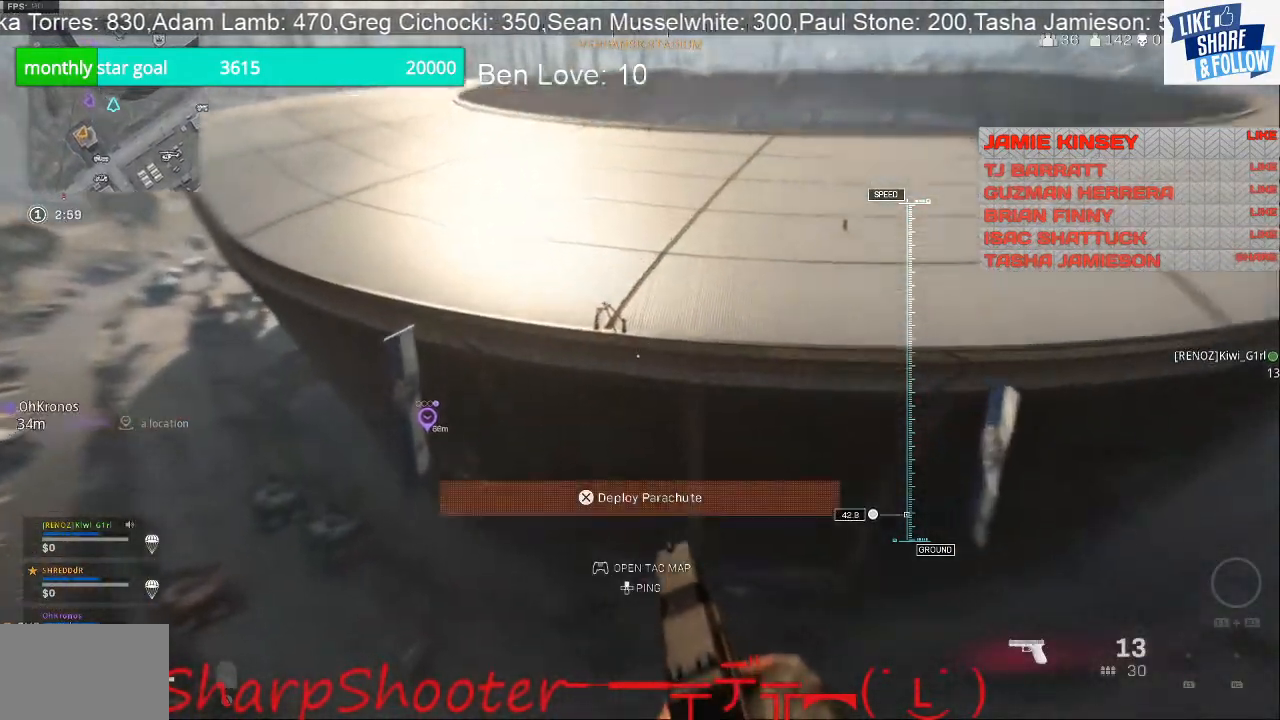
{"buttons": ["CROSS"], "left_stick": "up-left", "right_stick": "center", "events": [[100, "left_stick", "down"], [300, "left_stick", "up"], [300, "right_stick", "up"], [433, "right_stick", "center"], [500, "CROSS", "down"], [500, "left_stick", "up-left"]]}
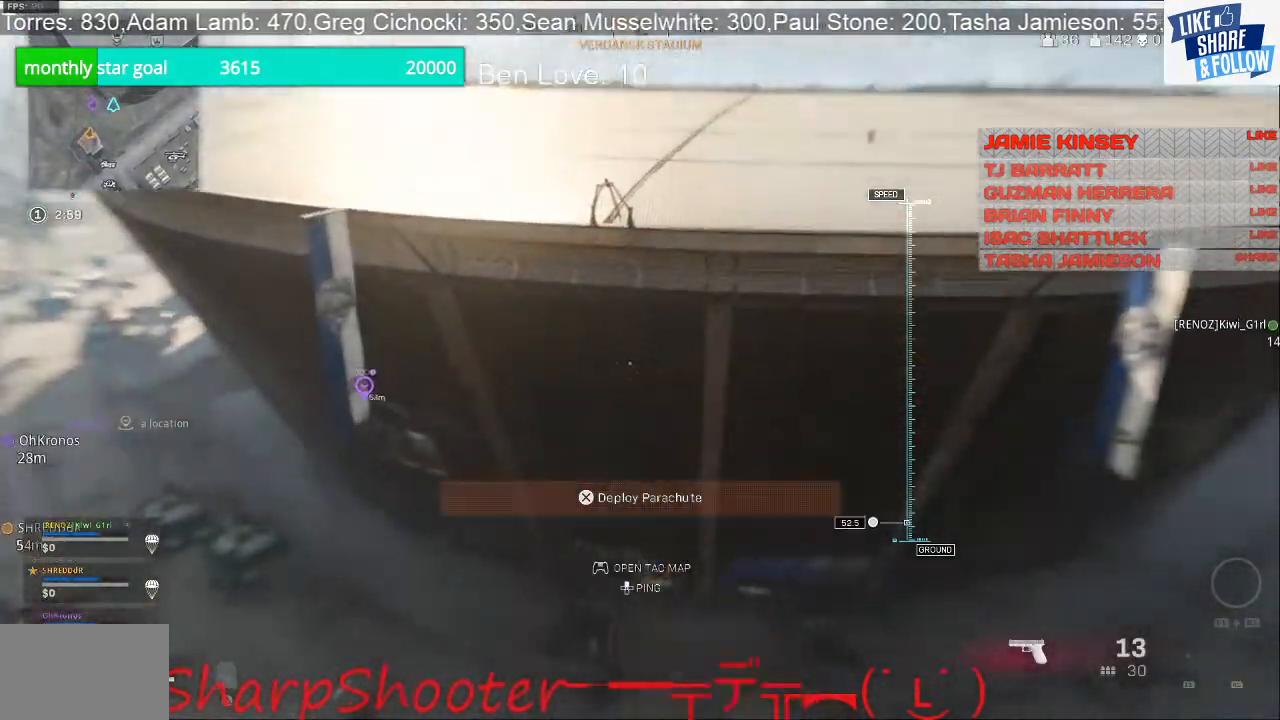
{"buttons": [], "left_stick": "up-left", "right_stick": "center", "events": [[167, "CROSS", "up"]]}
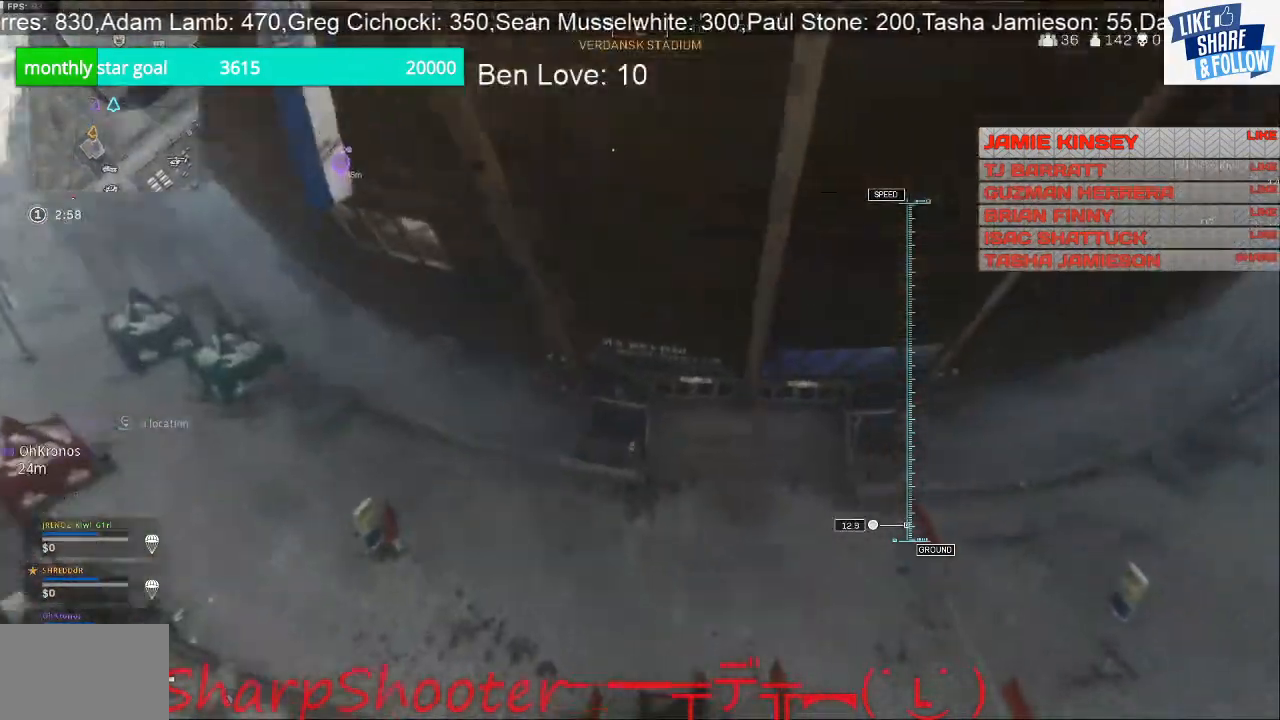
{"buttons": ["L3"], "left_stick": "down", "right_stick": "center", "events": [[333, "left_stick", "down-left"], [467, "L3", "down"], [467, "left_stick", "down"]]}
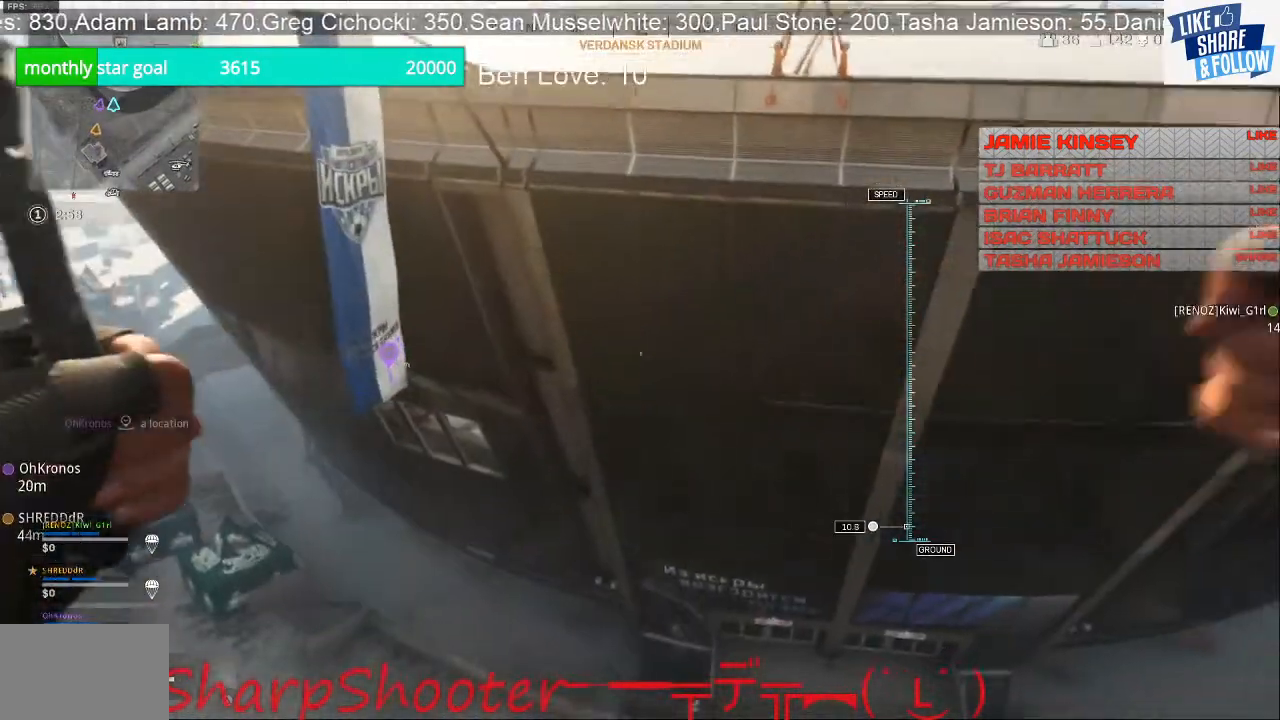
{"buttons": [], "left_stick": "down-left", "right_stick": "center", "events": [[167, "L3", "up"], [333, "left_stick", "left"], [467, "left_stick", "down-left"]]}
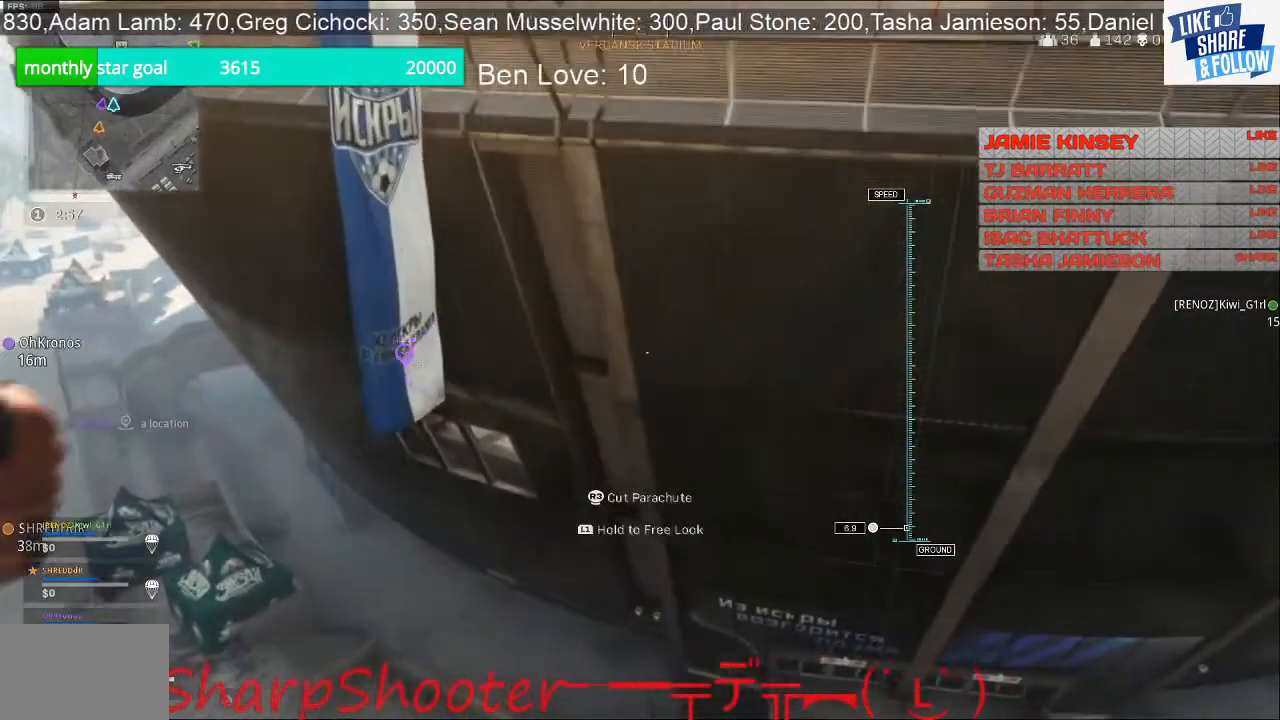
{"buttons": [], "left_stick": "down-left", "right_stick": "right", "events": [[167, "right_stick", "right"]]}
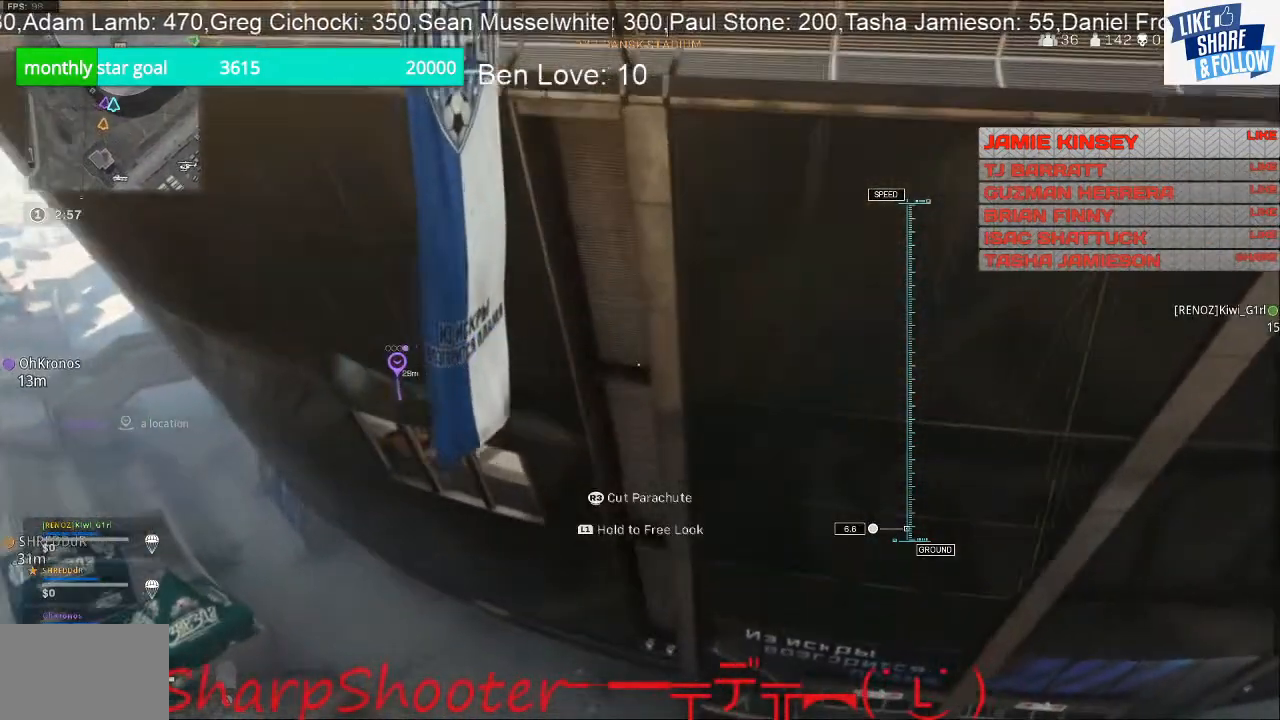
{"buttons": [], "left_stick": "down-right", "right_stick": "right", "events": [[167, "left_stick", "up-left"], [400, "left_stick", "down-left"], [467, "left_stick", "down-right"]]}
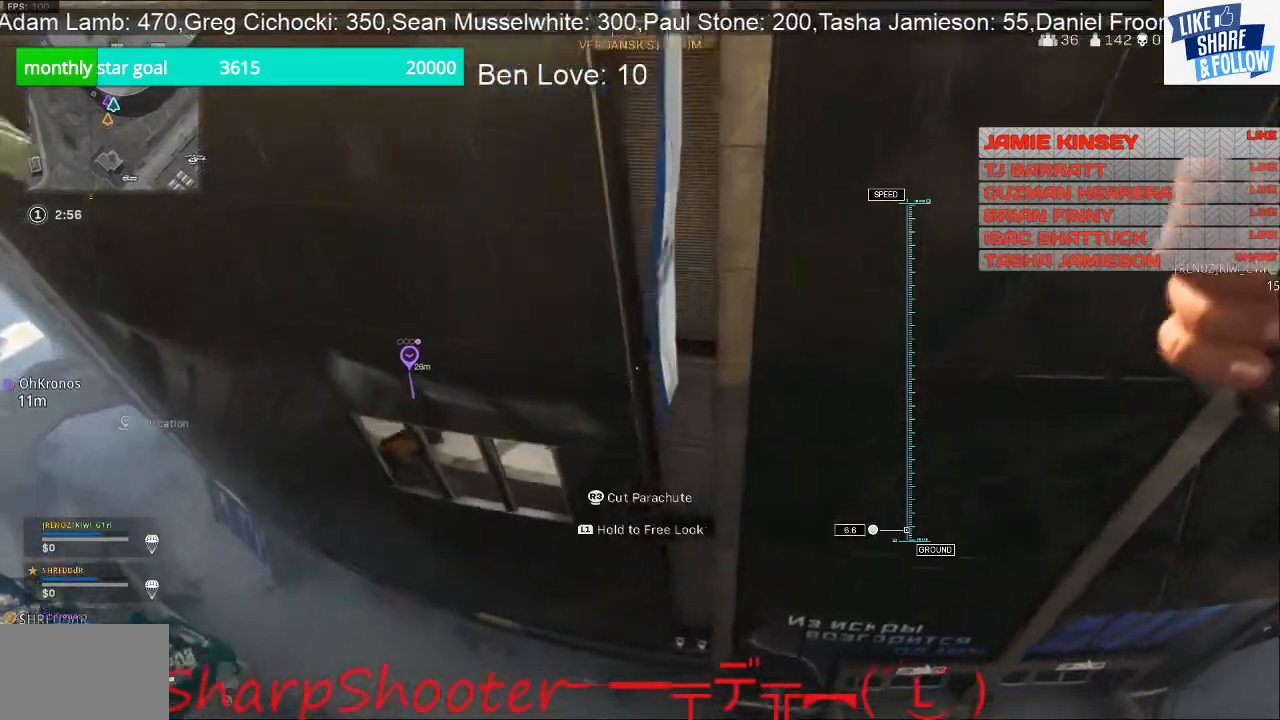
{"buttons": [], "left_stick": "up-right", "right_stick": "right", "events": [[233, "left_stick", "up-right"]]}
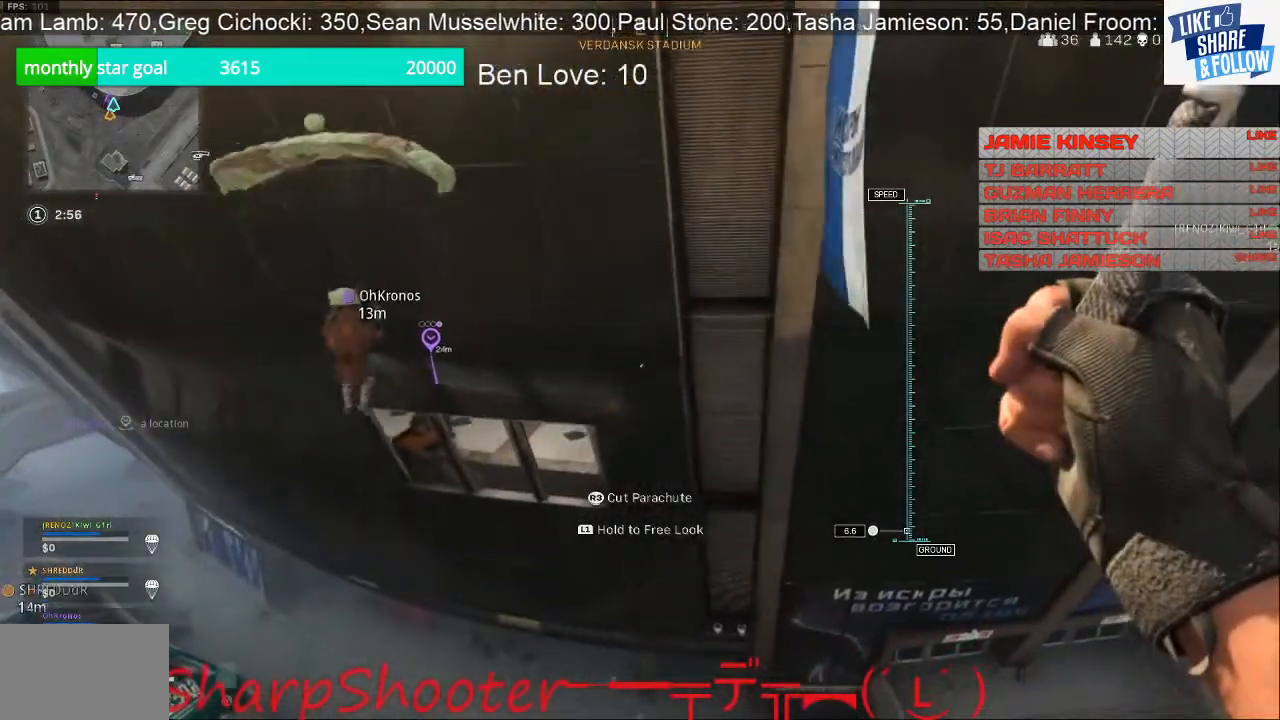
{"buttons": [], "left_stick": "up", "right_stick": "center", "events": [[100, "left_stick", "center"], [300, "R3", "down"], [300, "left_stick", "up"], [300, "right_stick", "center"], [433, "R3", "up"]]}
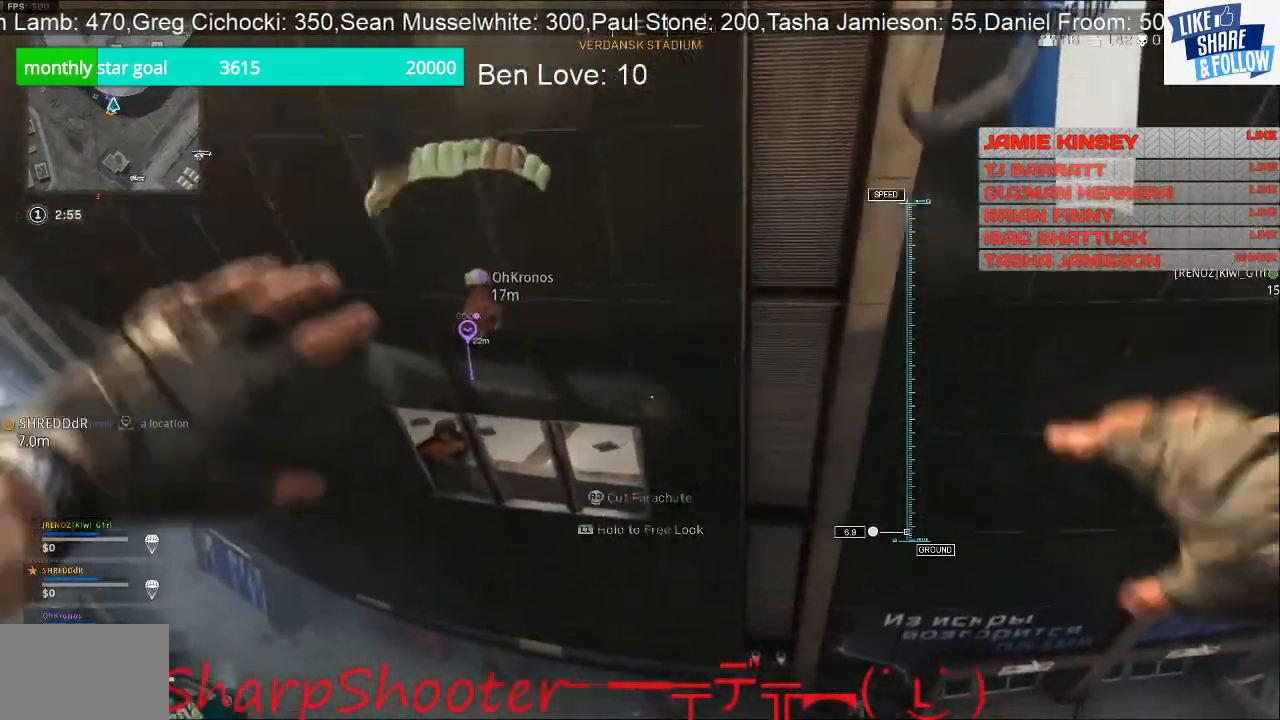
{"buttons": ["CROSS"], "left_stick": "up", "right_stick": "center", "events": [[500, "CROSS", "down"]]}
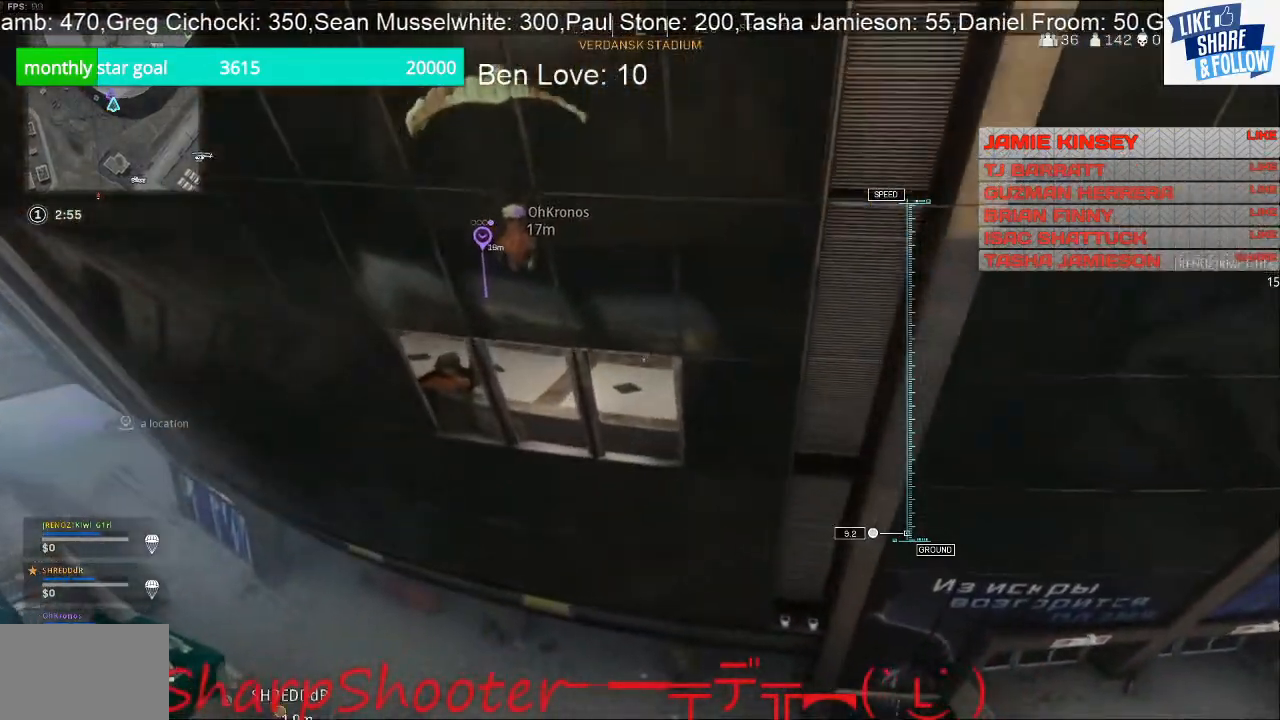
{"buttons": [], "left_stick": "up", "right_stick": "center", "events": [[167, "CROSS", "up"], [233, "CROSS", "down"], [367, "CROSS", "up"]]}
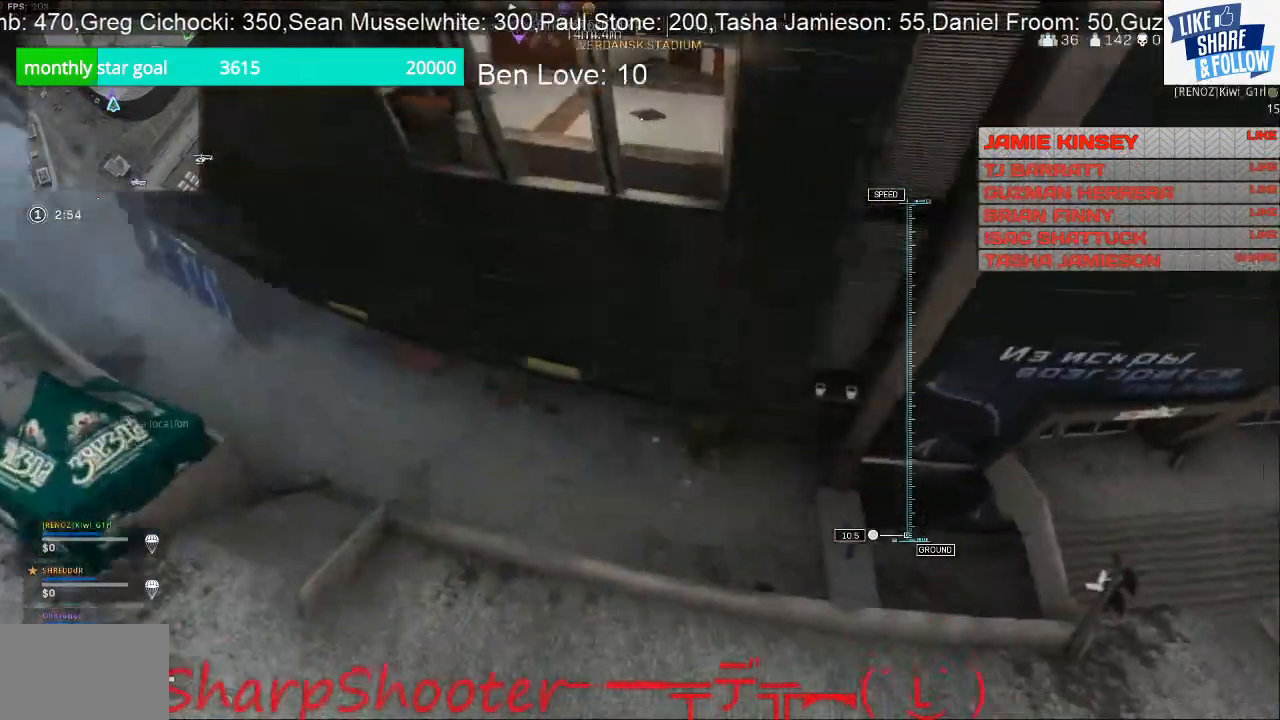
{"buttons": [], "left_stick": "down-right", "right_stick": "up-right", "events": [[133, "left_stick", "up-right"], [200, "right_stick", "up"], [233, "left_stick", "down-right"], [267, "right_stick", "up-right"]]}
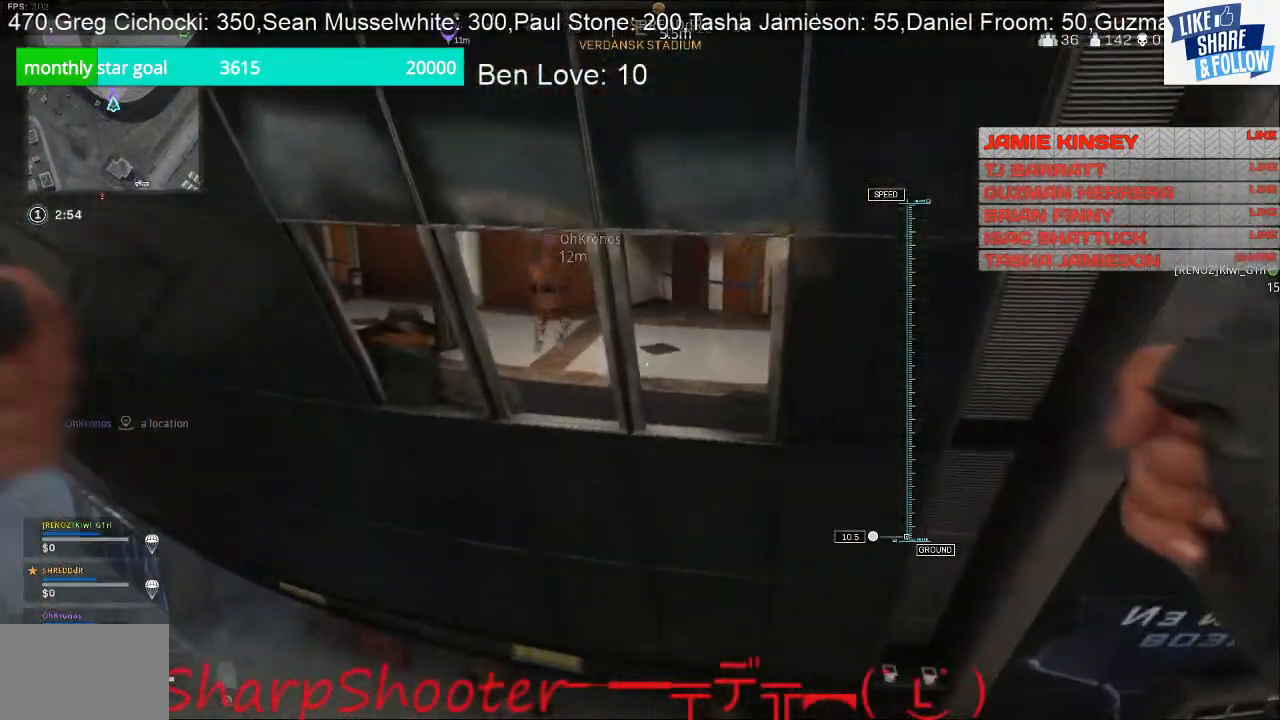
{"buttons": ["L3"], "left_stick": "up", "right_stick": "center", "events": [[33, "left_stick", "up"], [100, "L3", "down"], [100, "right_stick", "up"], [433, "right_stick", "center"]]}
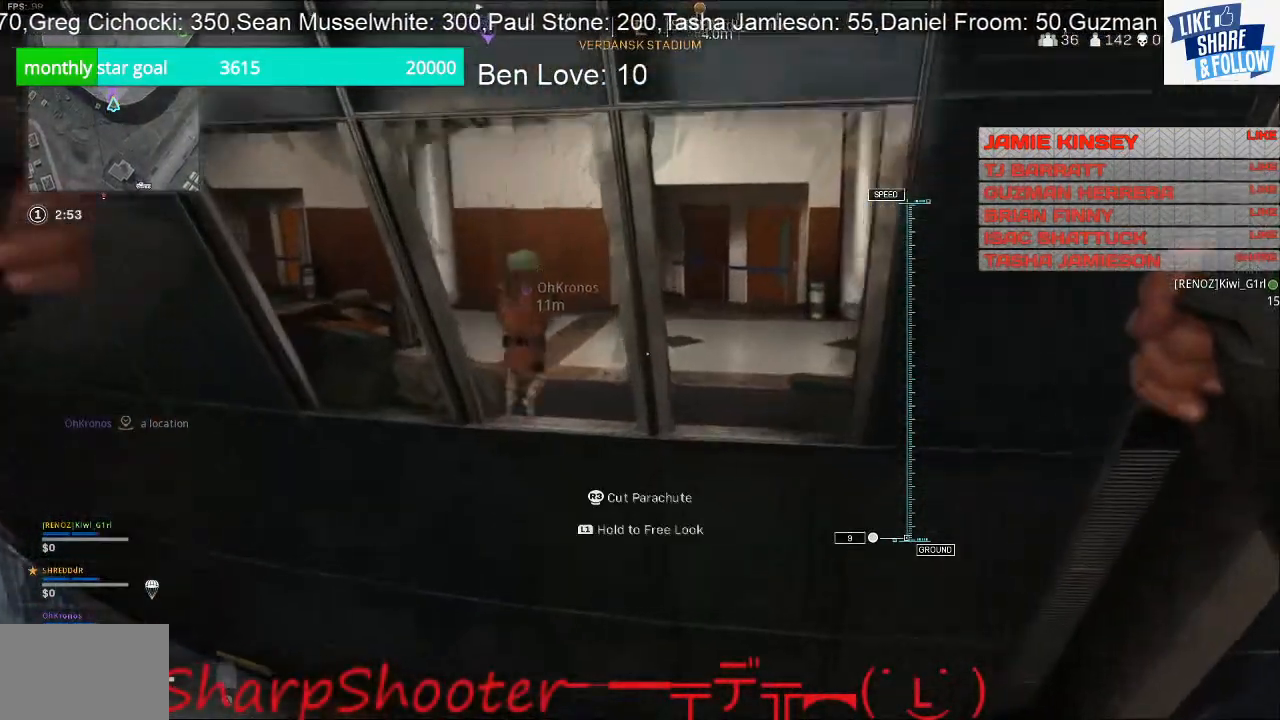
{"buttons": [], "left_stick": "up", "right_stick": "center", "events": [[333, "L3", "up"]]}
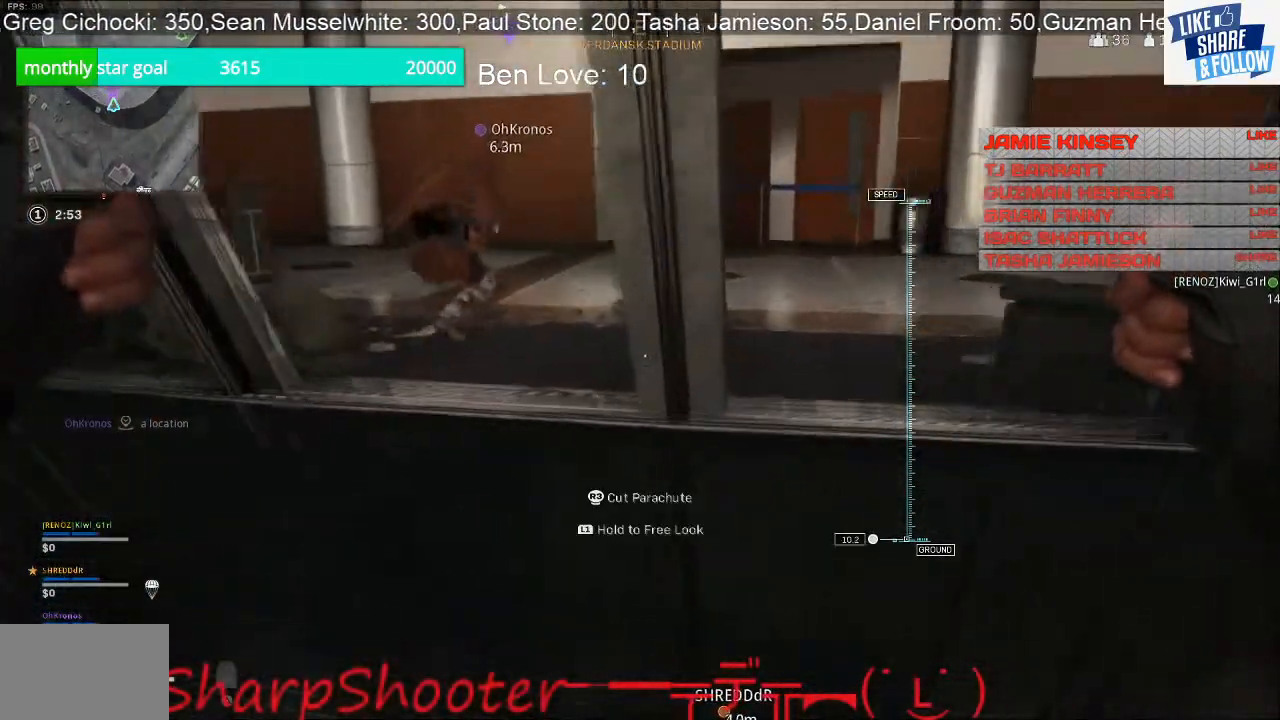
{"buttons": [], "left_stick": "center", "right_stick": "down-right", "events": [[467, "left_stick", "center"], [467, "right_stick", "down-right"]]}
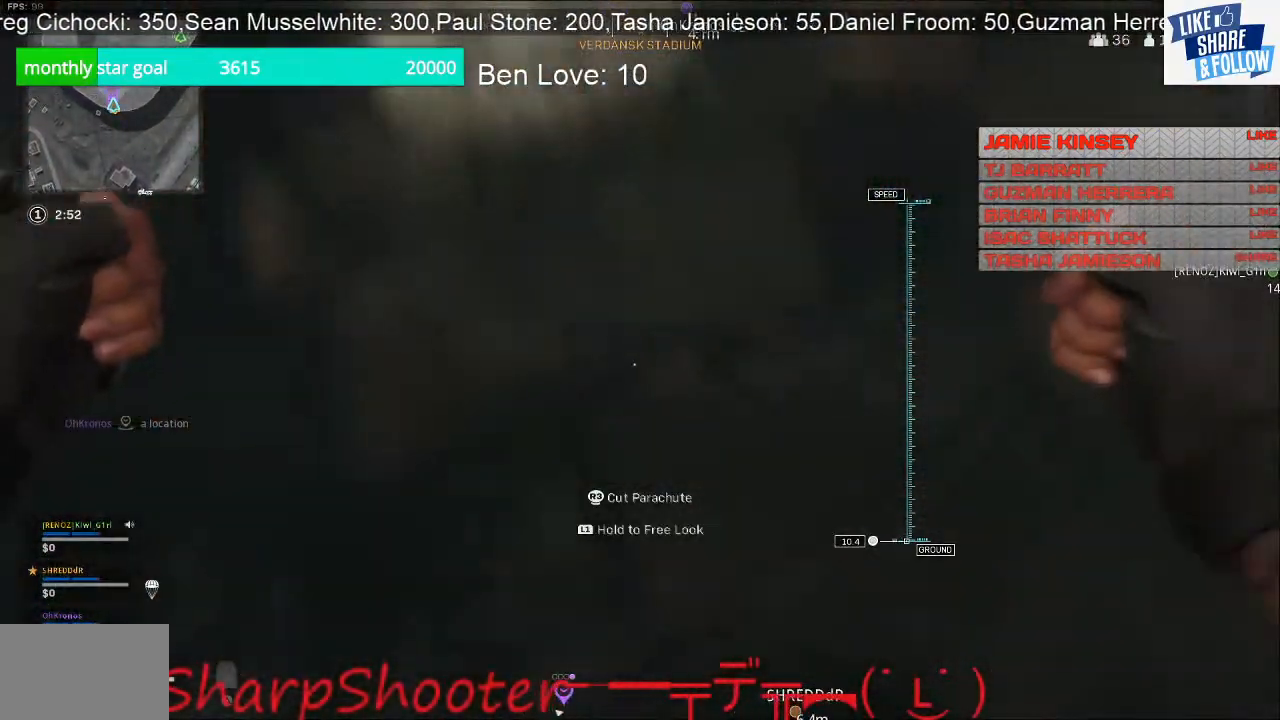
{"buttons": [], "left_stick": "center", "right_stick": "center", "events": [[33, "left_stick", "down-right"], [200, "R3", "down"], [200, "right_stick", "center"], [433, "R3", "up"], [433, "left_stick", "center"]]}
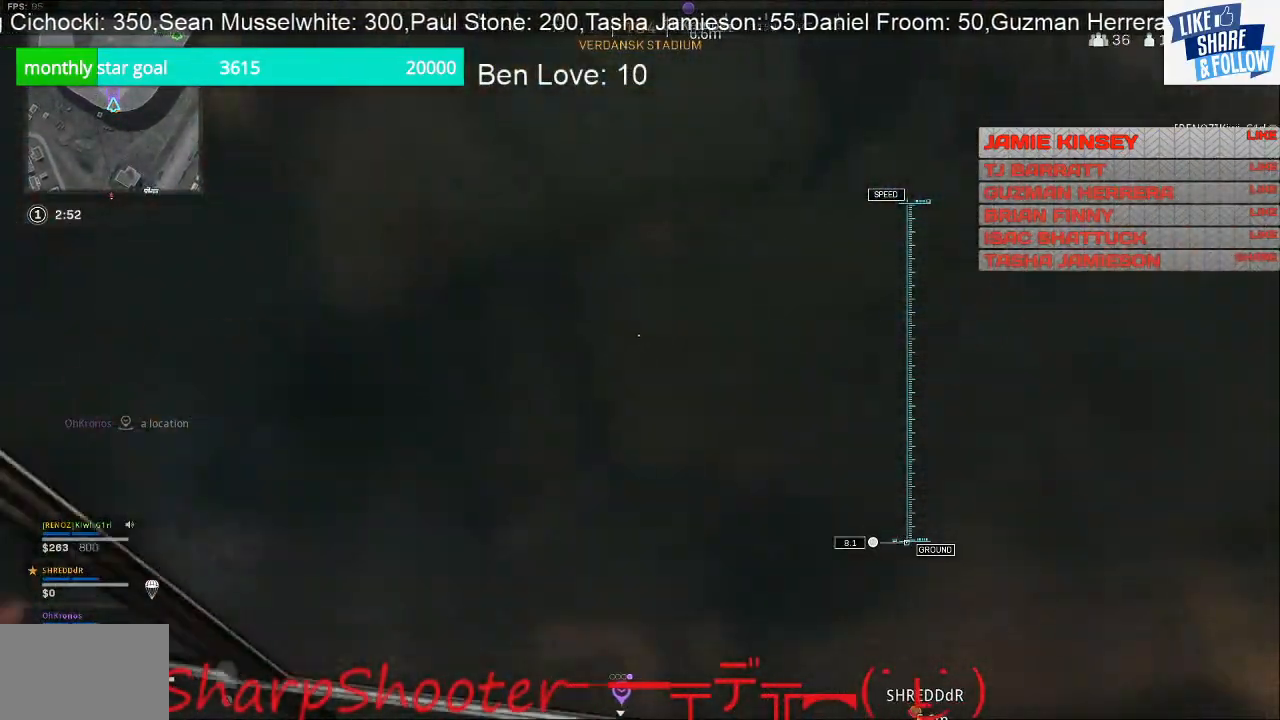
{"buttons": [], "left_stick": "up", "right_stick": "center", "events": [[200, "right_stick", "down"], [367, "left_stick", "up"], [467, "right_stick", "center"]]}
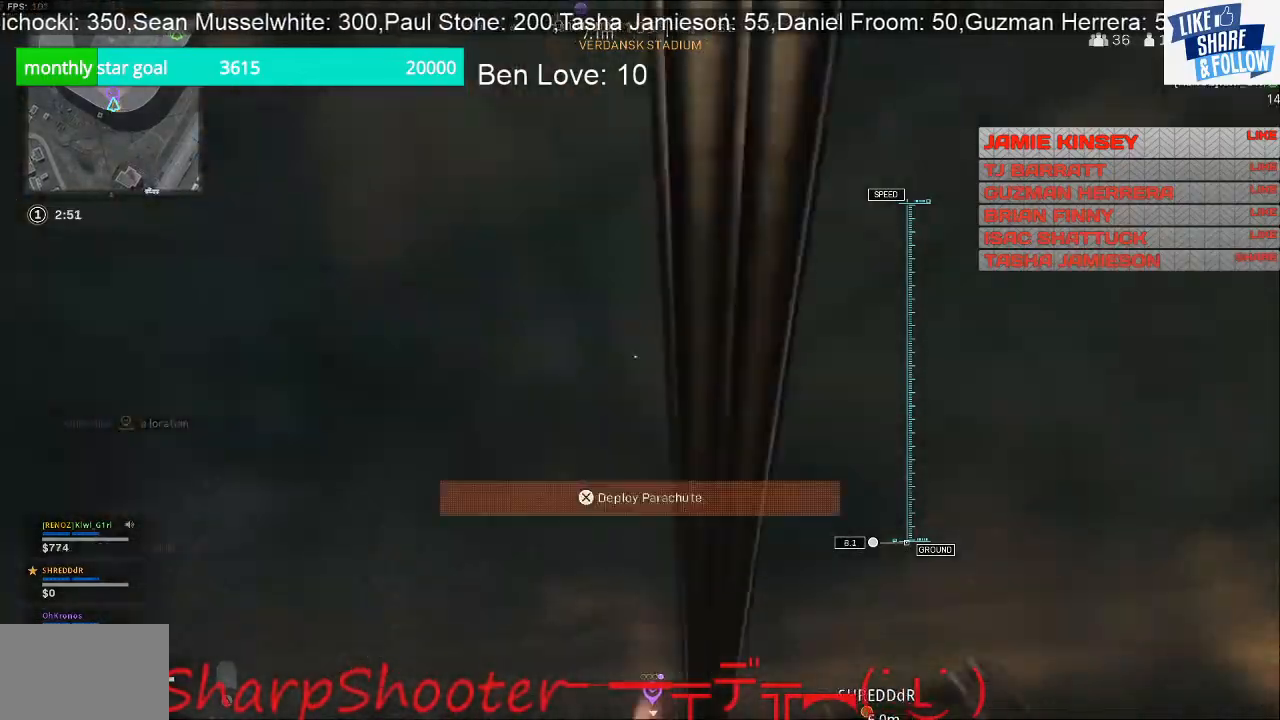
{"buttons": [], "left_stick": "up", "right_stick": "center", "events": [[100, "CROSS", "down"], [267, "CROSS", "up"]]}